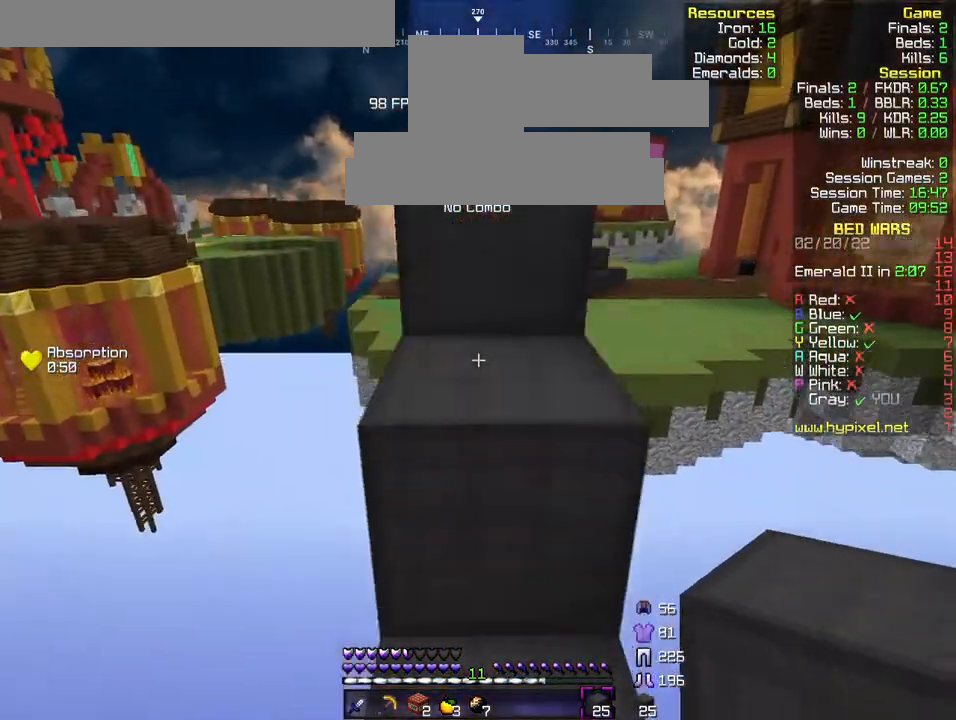
Gameplay with keyboard; each line is a JSON object with the keys held at the frame after it. "events" lists presses ("down") and releases ("up") of "a", "d", "s" and "w" between this image and that frame as [ms after this image, input, new state], when the widget could be followed in between. No other keys are recorded. Mouse input is not recorded.
{"keys": ["w"], "events": []}
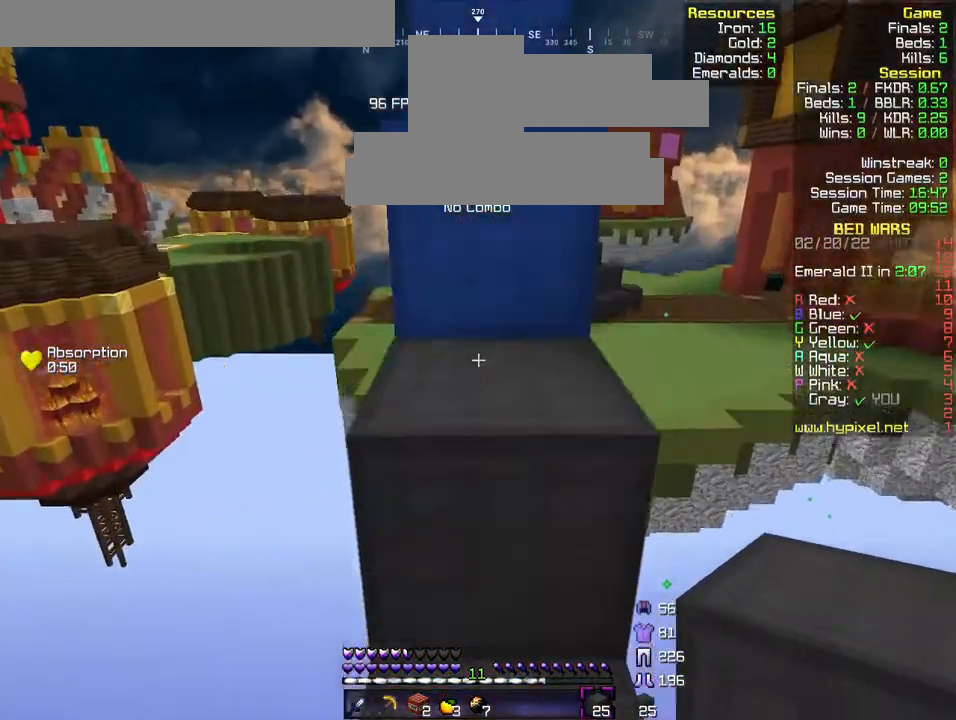
{"keys": ["w"], "events": []}
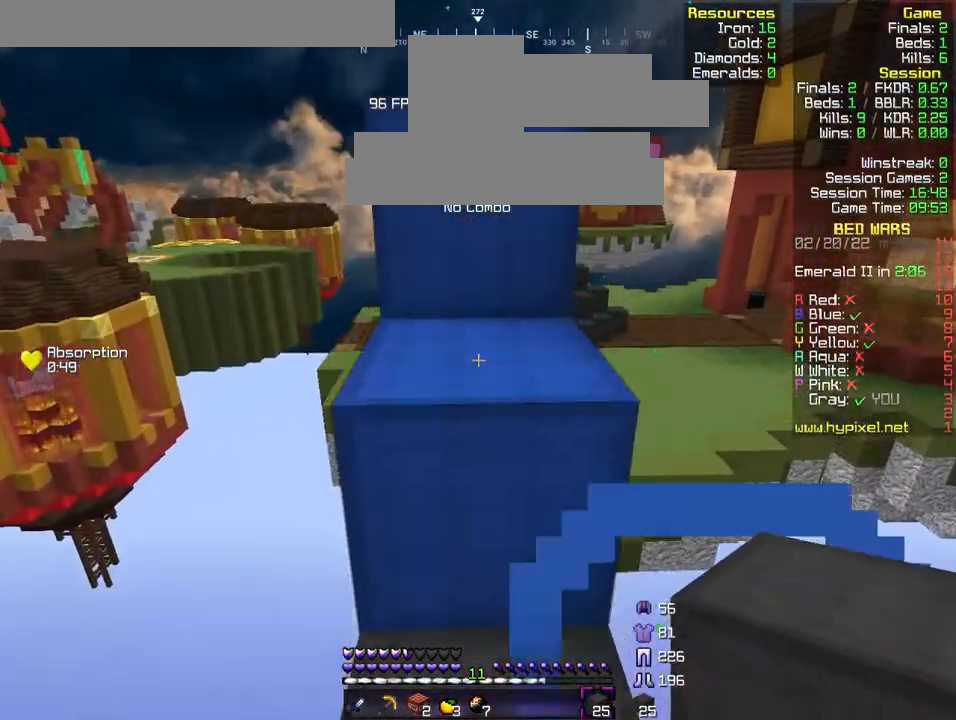
{"keys": ["w"], "events": []}
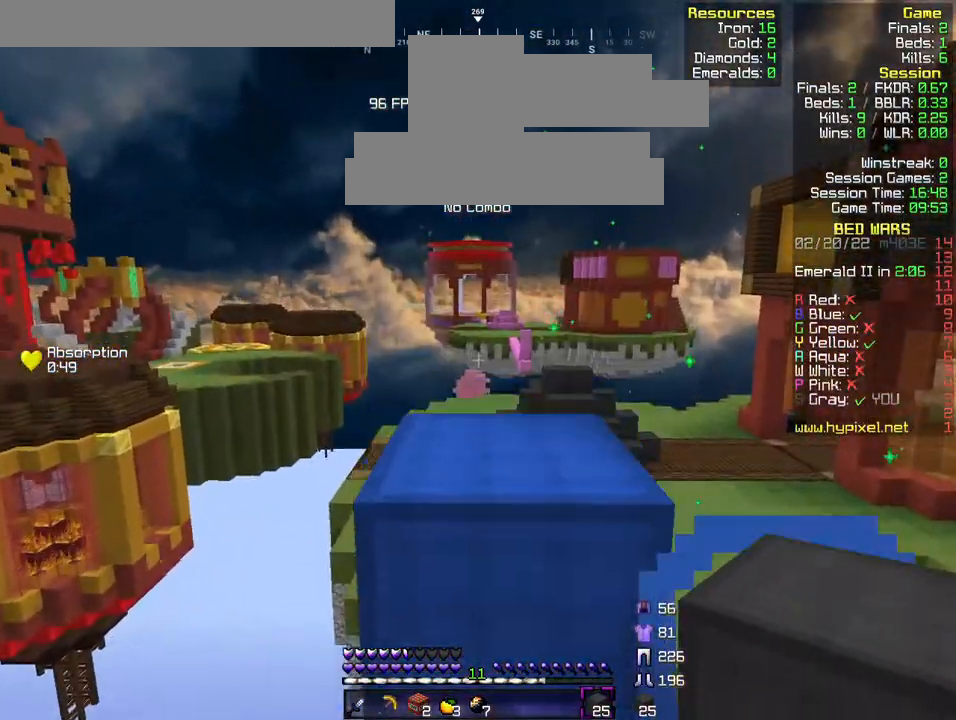
{"keys": ["w"], "events": []}
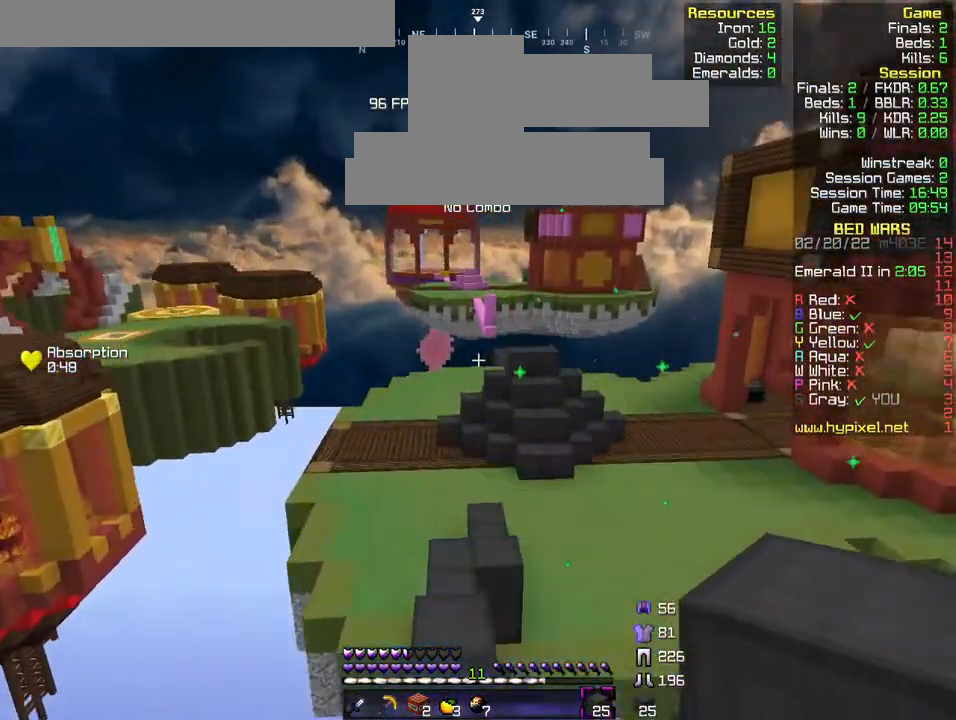
{"keys": [], "events": [[67, "w", "up"]]}
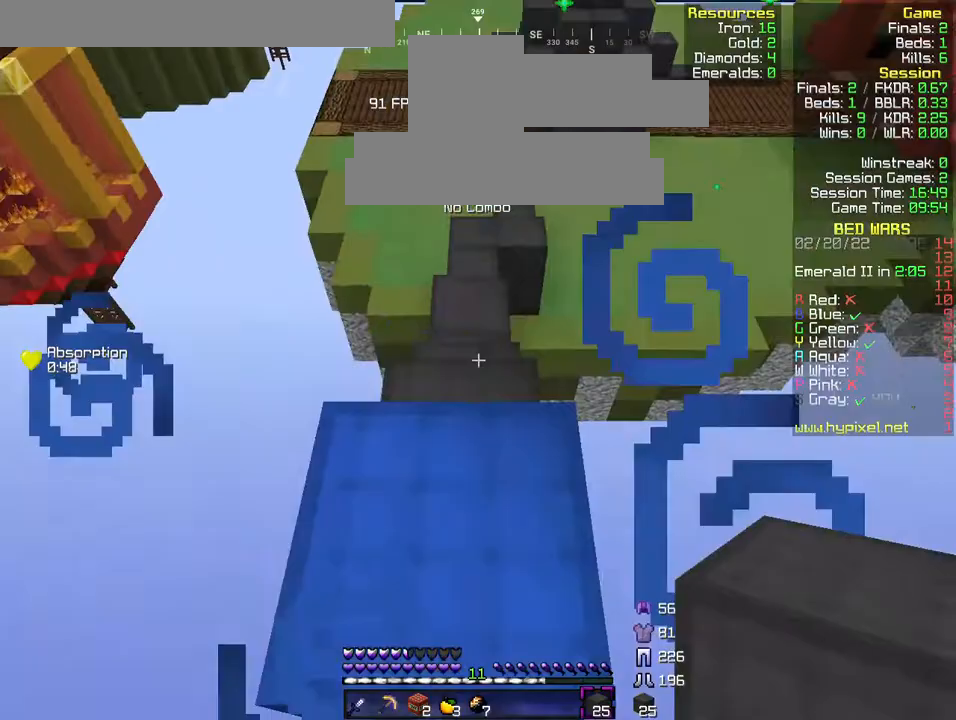
{"keys": ["w"], "events": [[133, "w", "down"]]}
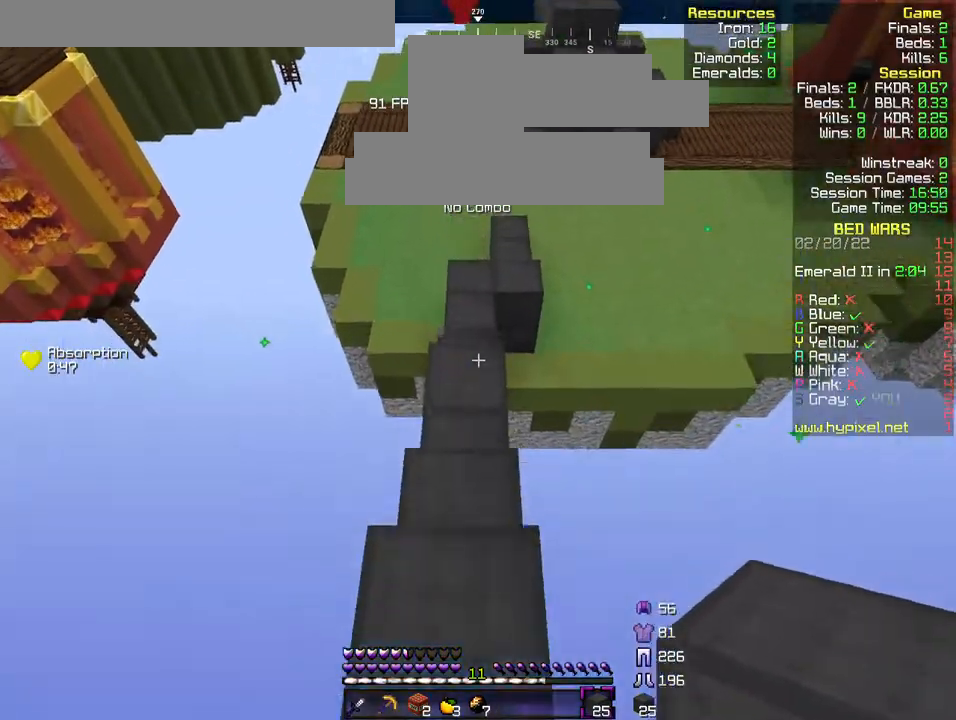
{"keys": ["w"], "events": []}
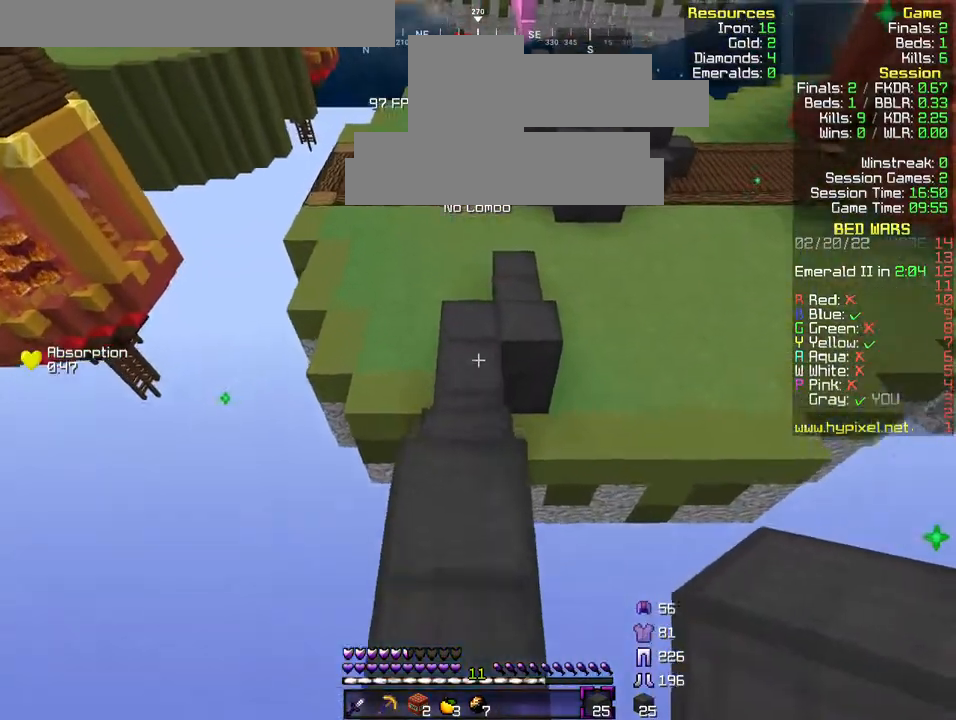
{"keys": ["w"], "events": []}
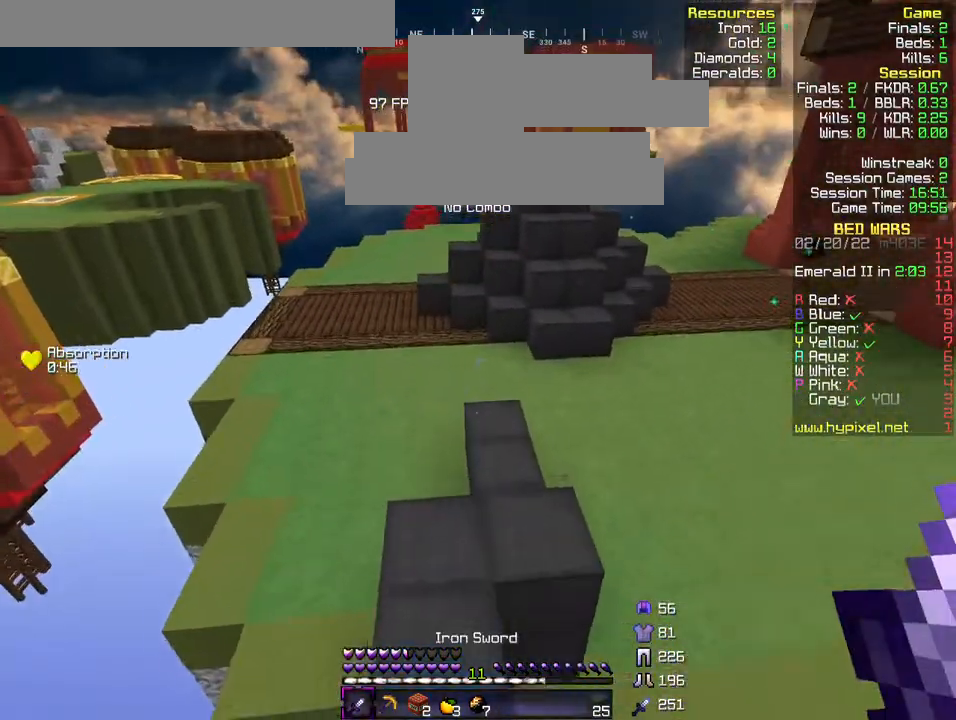
{"keys": ["w"], "events": []}
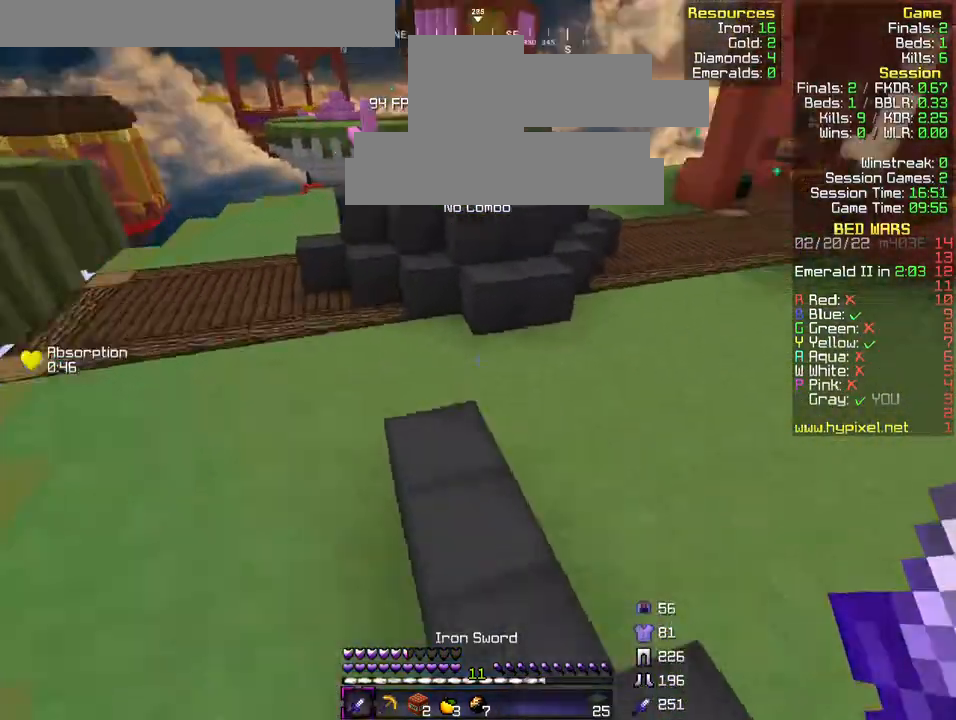
{"keys": ["w"], "events": []}
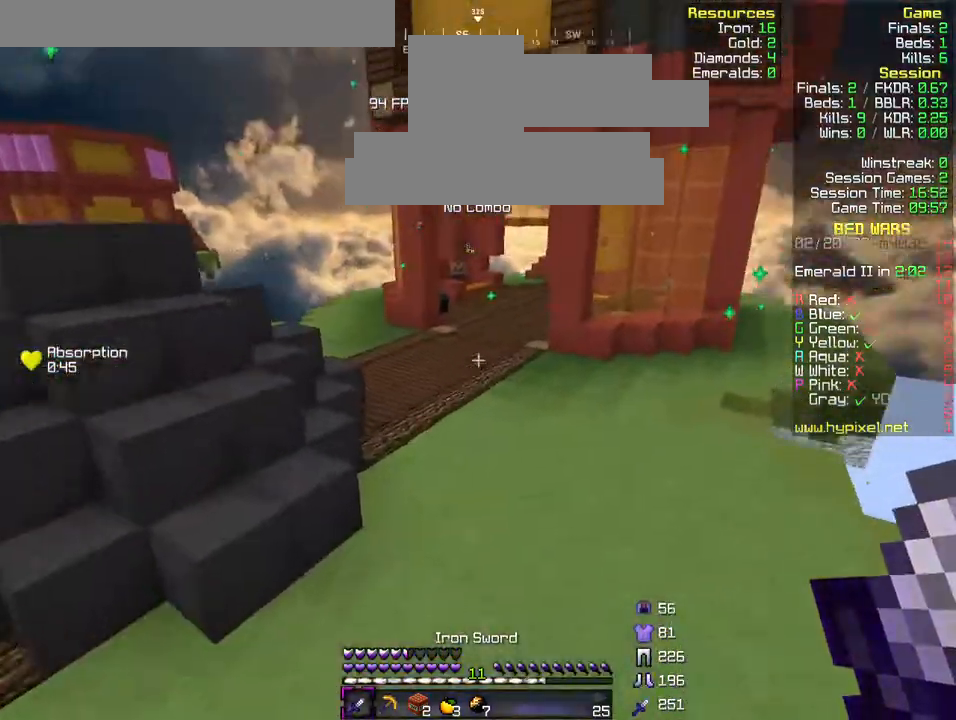
{"keys": ["w"], "events": []}
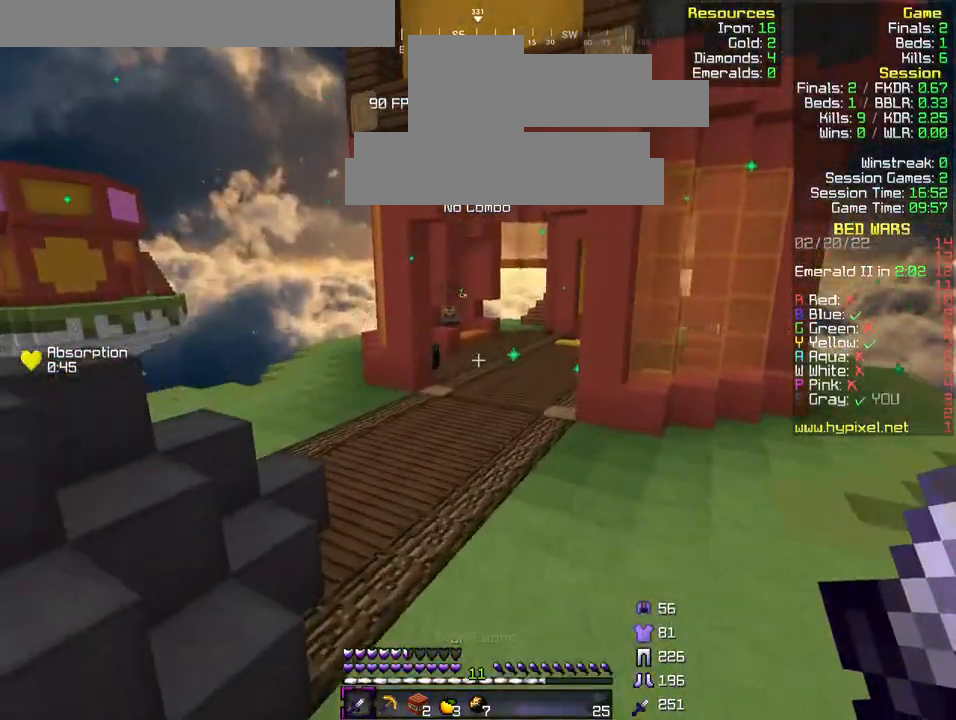
{"keys": ["w"], "events": []}
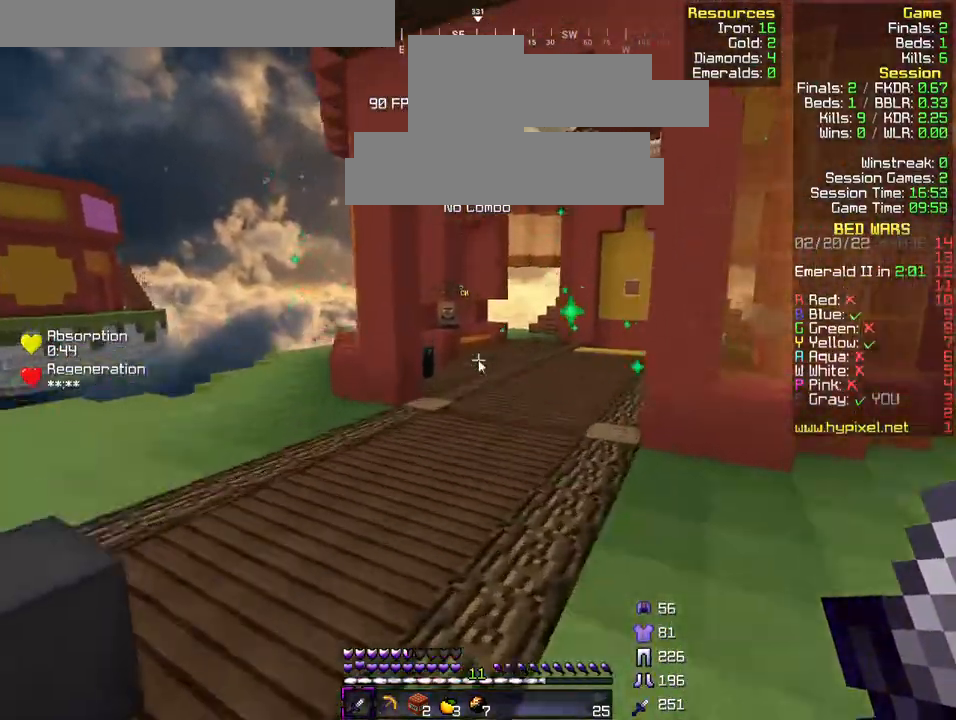
{"keys": [], "events": [[67, "w", "up"]]}
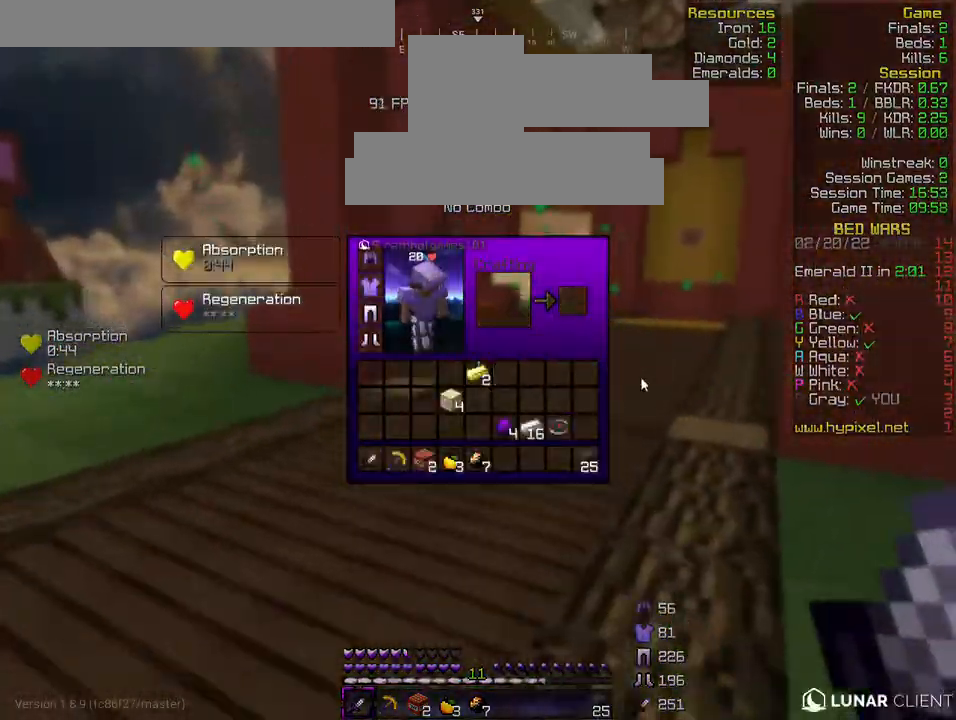
{"keys": [], "events": [[333, "w", "down"], [500, "w", "up"]]}
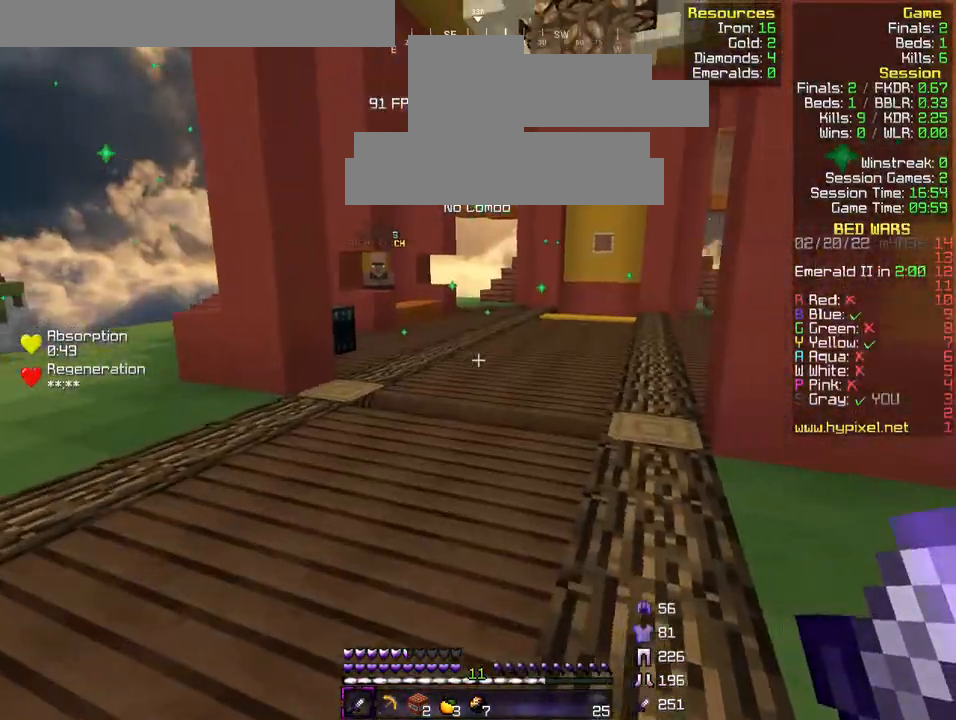
{"keys": ["w"], "events": [[67, "w", "down"]]}
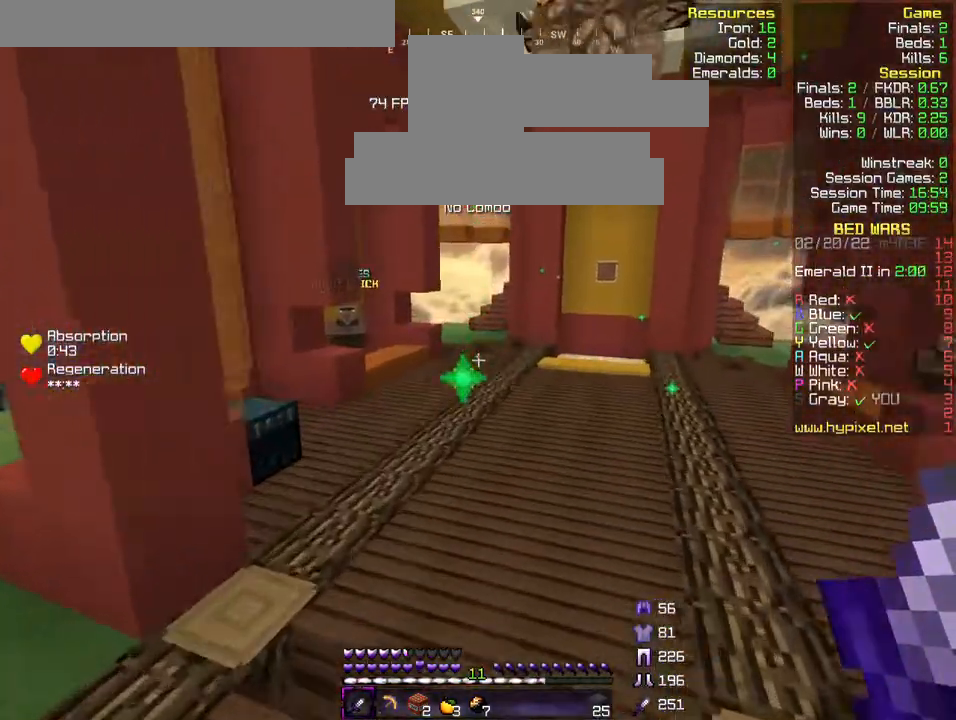
{"keys": ["w"], "events": []}
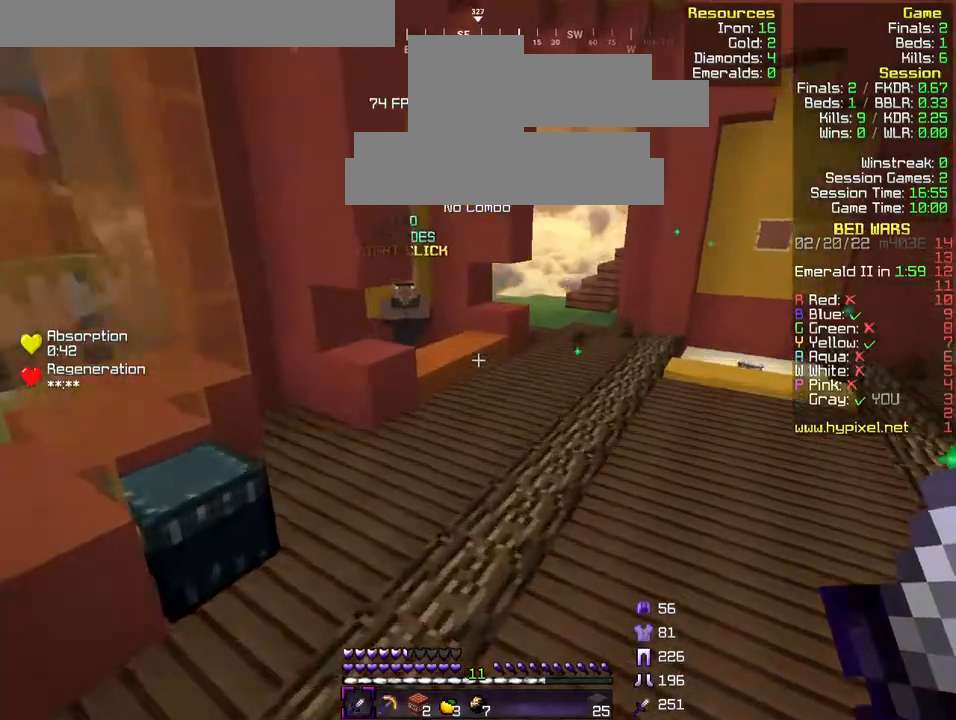
{"keys": ["w"], "events": []}
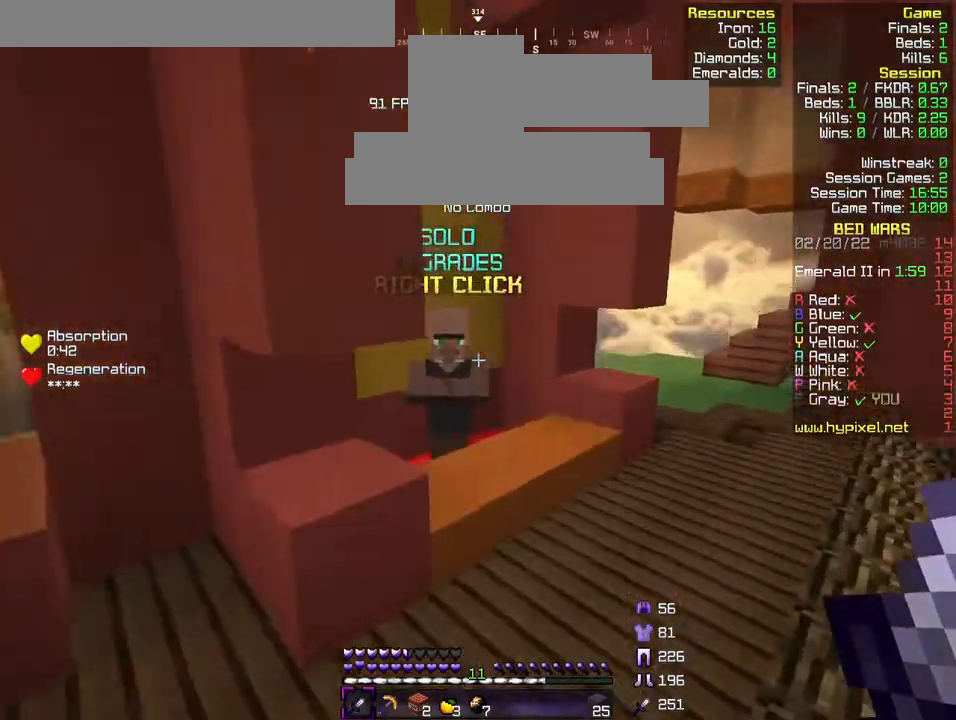
{"keys": [], "events": [[433, "w", "up"]]}
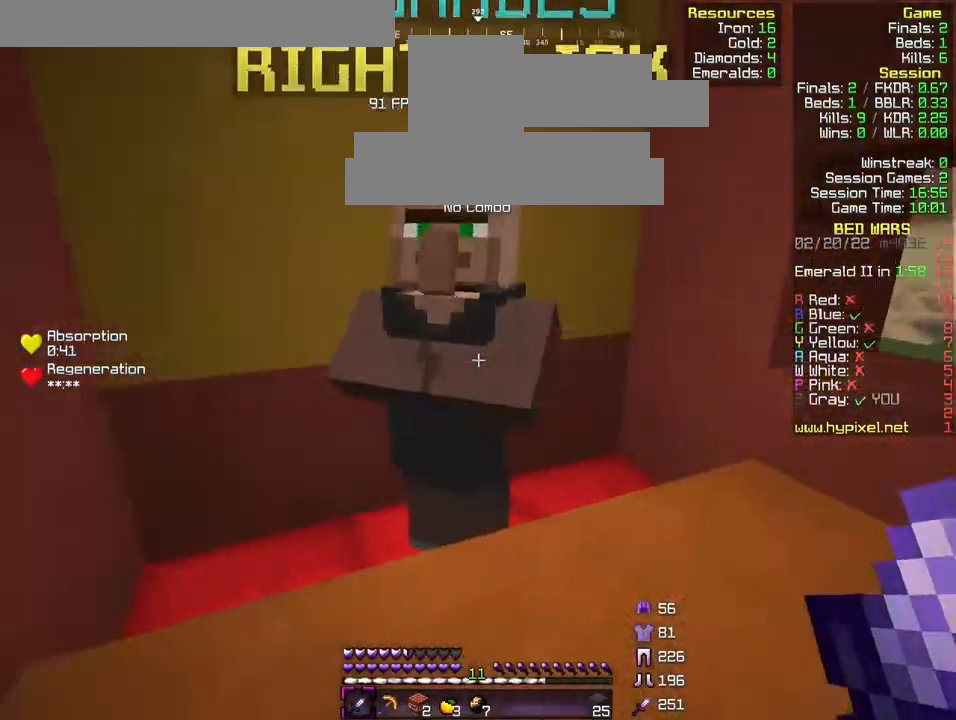
{"keys": [], "events": []}
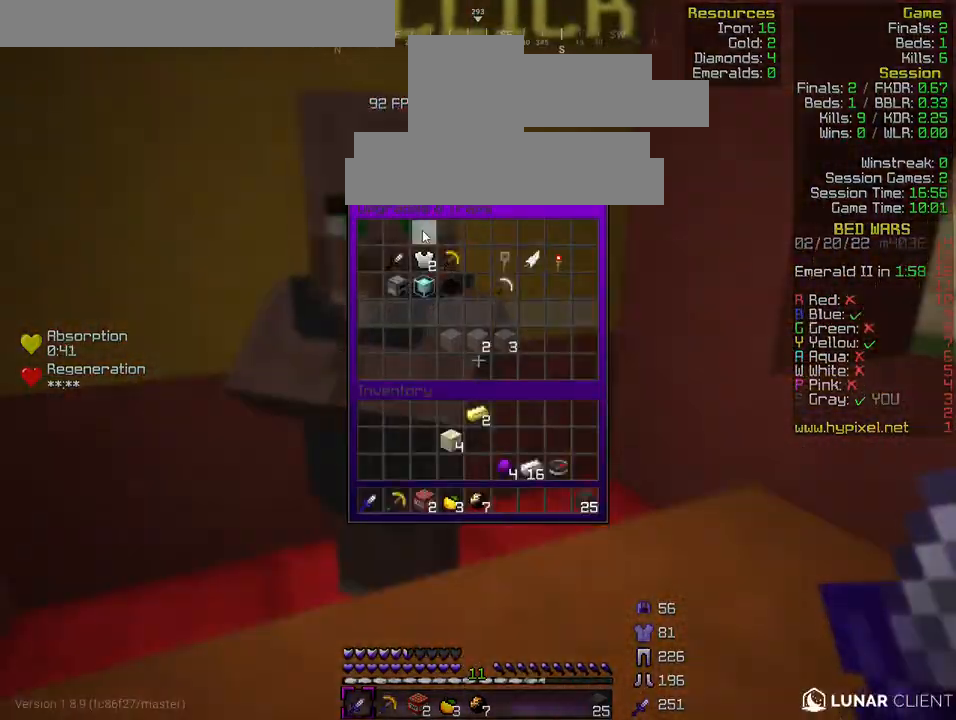
{"keys": [], "events": []}
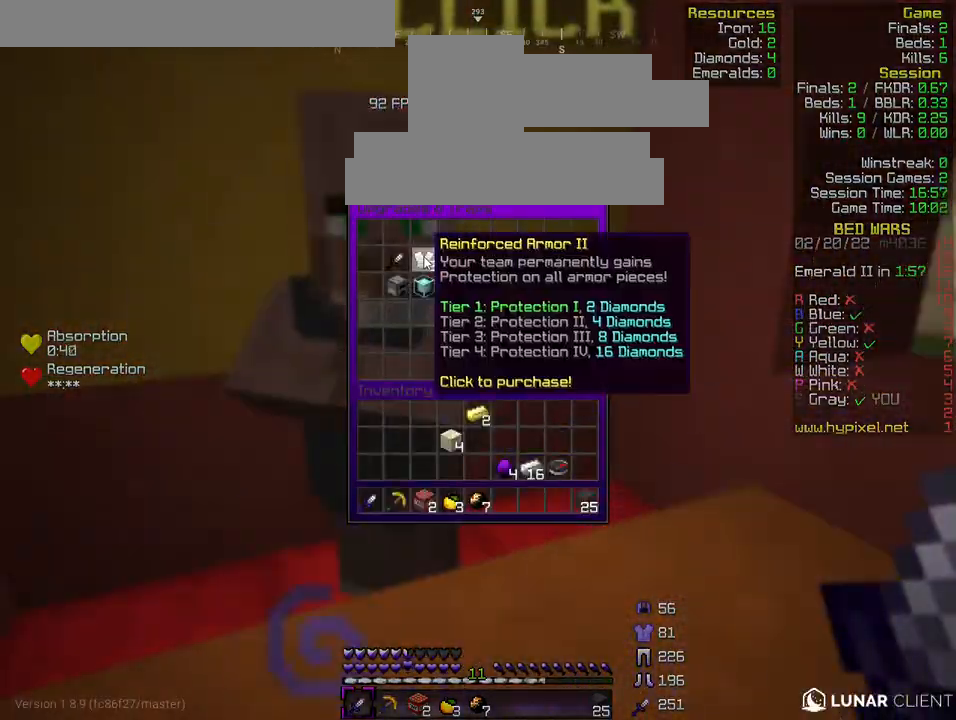
{"keys": [], "events": []}
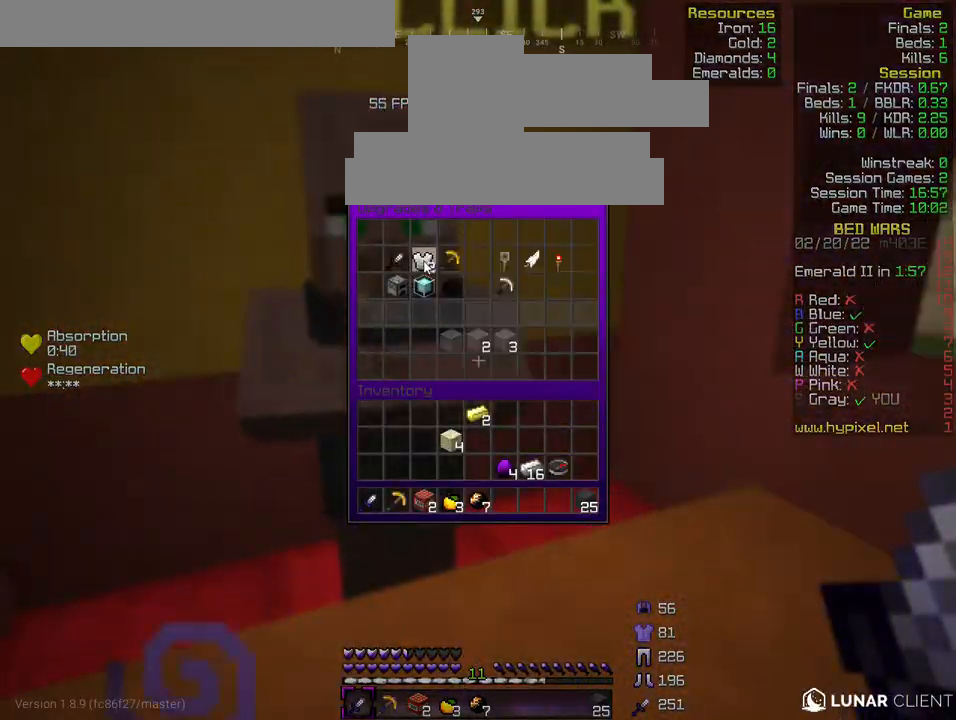
{"keys": [], "events": []}
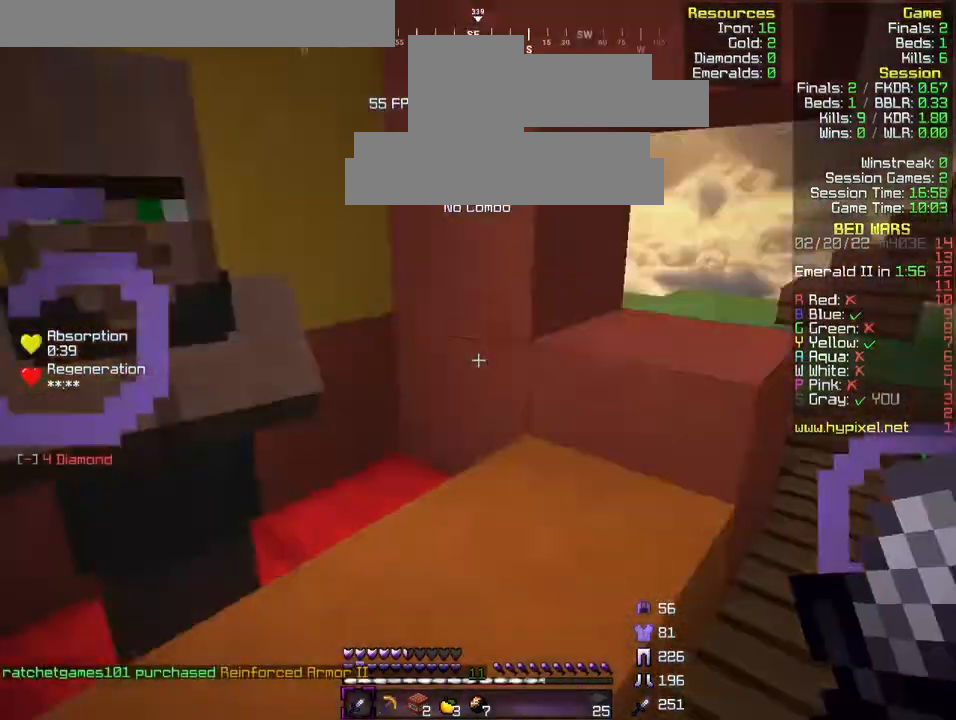
{"keys": ["w"], "events": [[133, "w", "down"]]}
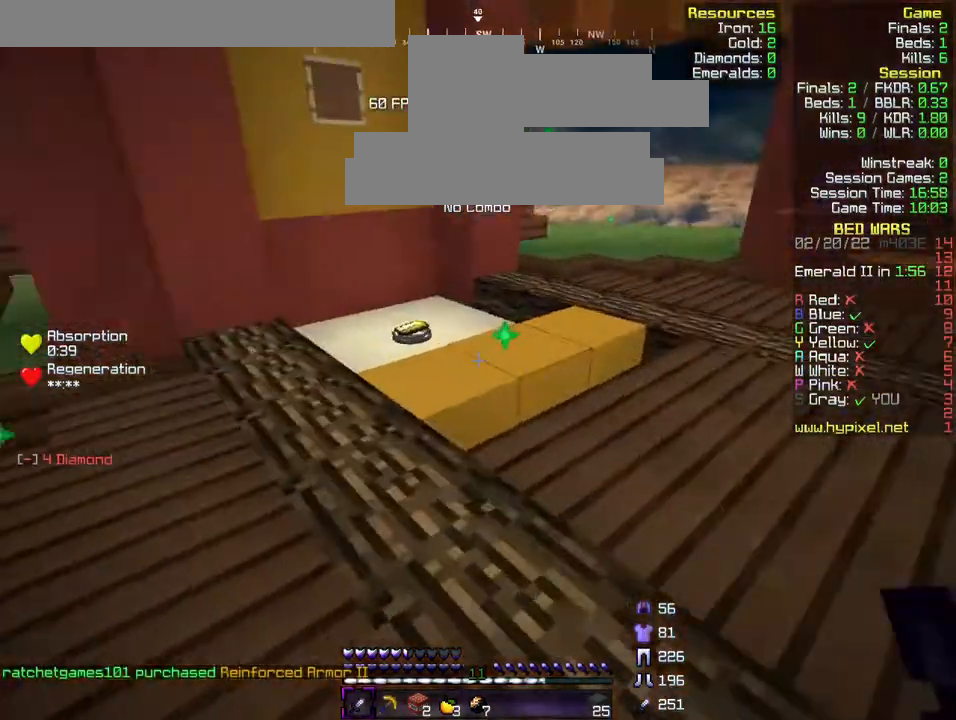
{"keys": ["w"], "events": []}
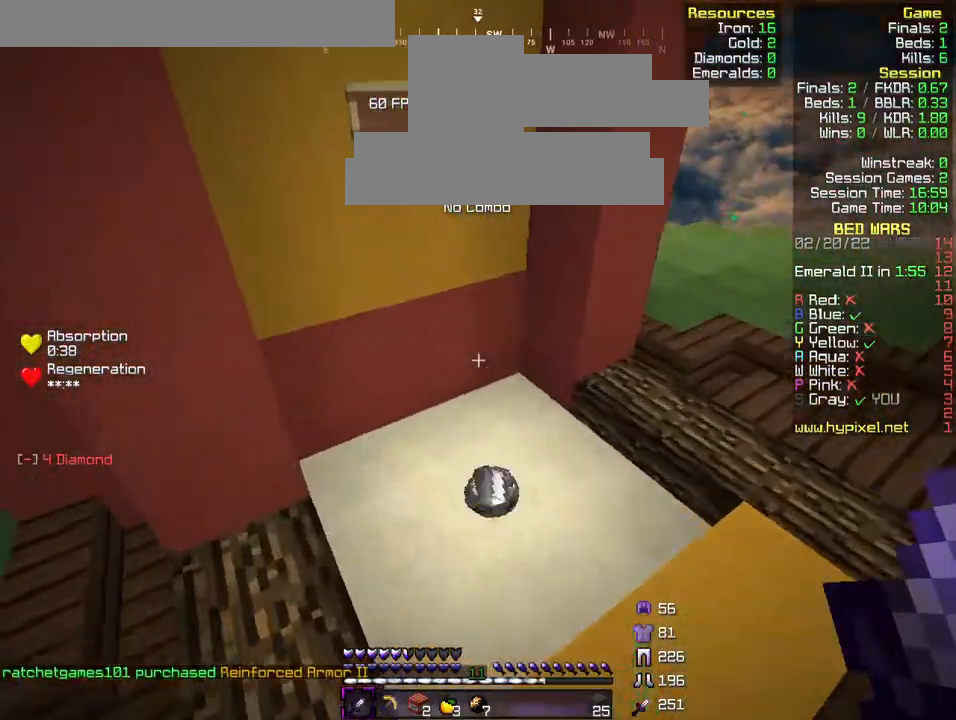
{"keys": ["w"], "events": [[67, "a", "down"], [233, "a", "up"]]}
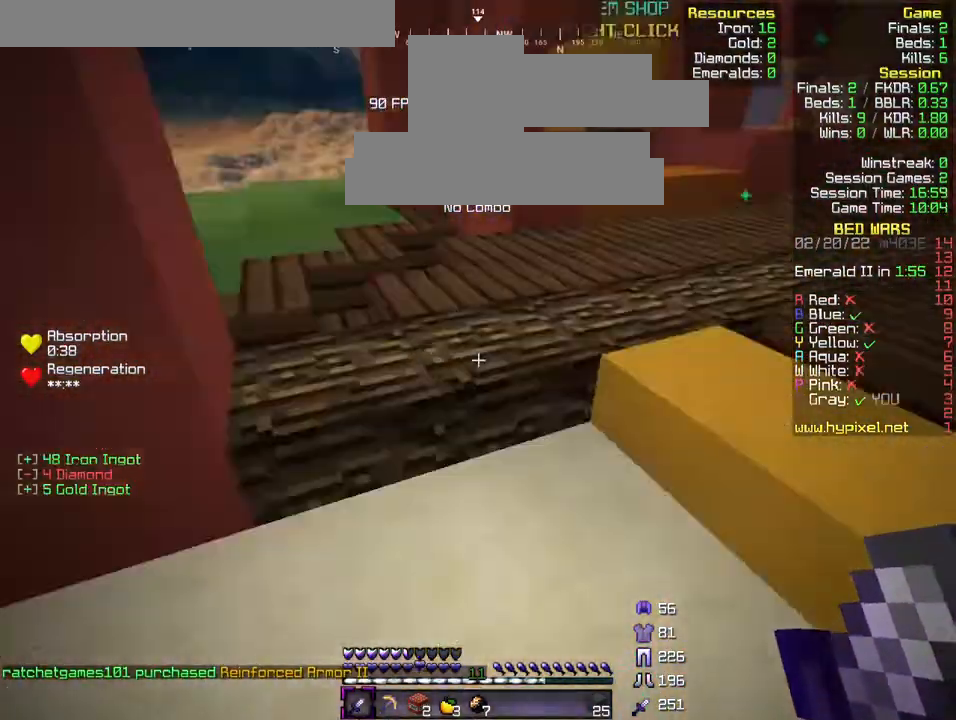
{"keys": [], "events": [[433, "w", "up"]]}
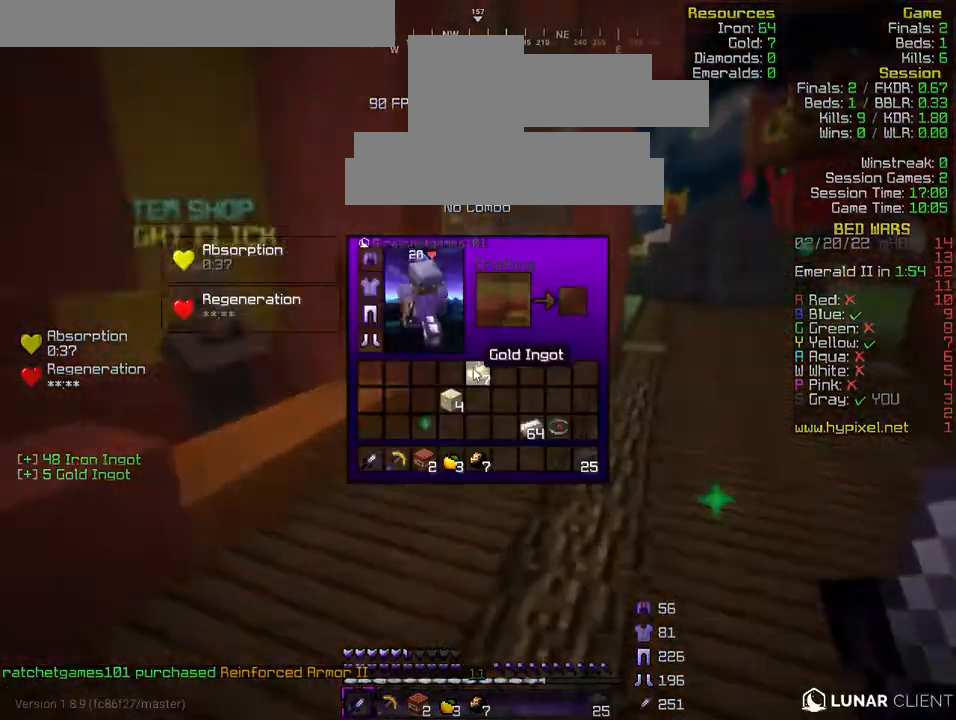
{"keys": ["w"], "events": [[467, "w", "down"]]}
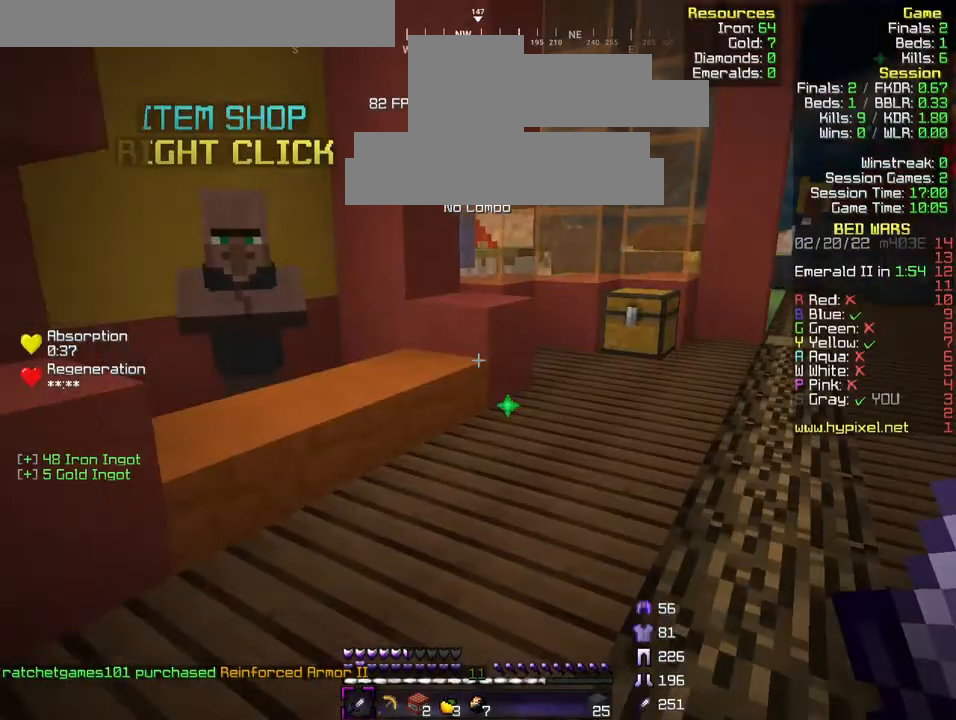
{"keys": ["w"], "events": []}